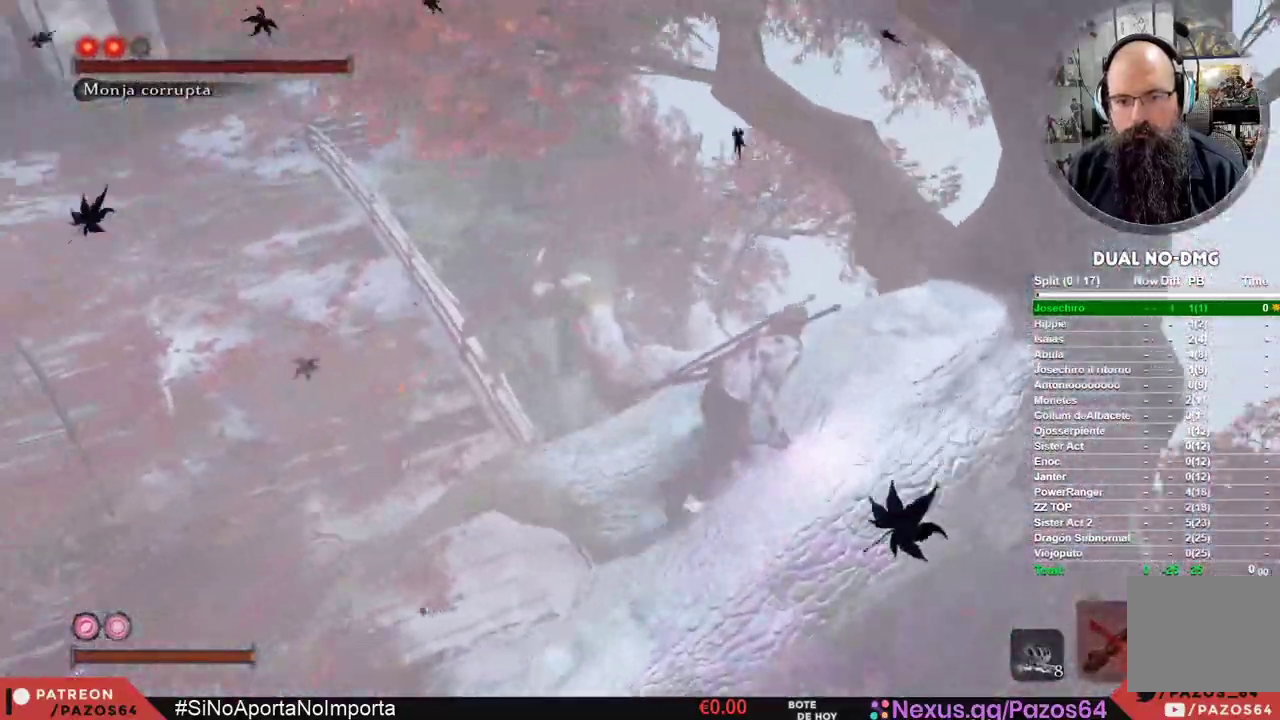
Gameplay with a controller (Xbox layout); each line is a JSON object with the inputs held at the frame after it (dt_ms = milliseconds from this image to that frame). "events" lists button and stick changes between this image and that frame as [ms after this image, input, new state], when the widget could be followed in between.
{"dt_ms": 500, "buttons": ["R3"], "left_stick": "center", "right_stick": "center", "events": [[150, "left_stick", "up"], [333, "left_stick", "center"], [333, "right_stick", "center"], [450, "R3", "down"]]}
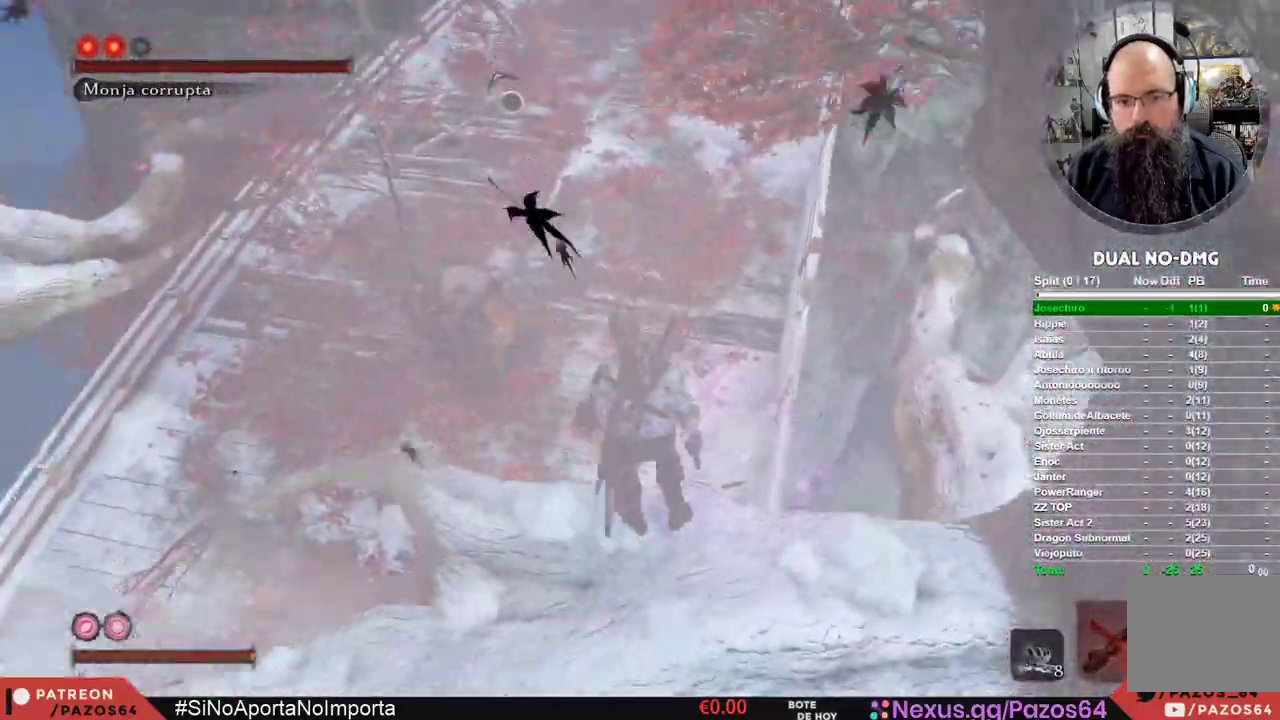
{"dt_ms": 500, "buttons": ["A"], "left_stick": "up", "right_stick": "center", "events": [[83, "R3", "up"], [267, "left_stick", "up-left"], [317, "left_stick", "up"], [383, "A", "down"]]}
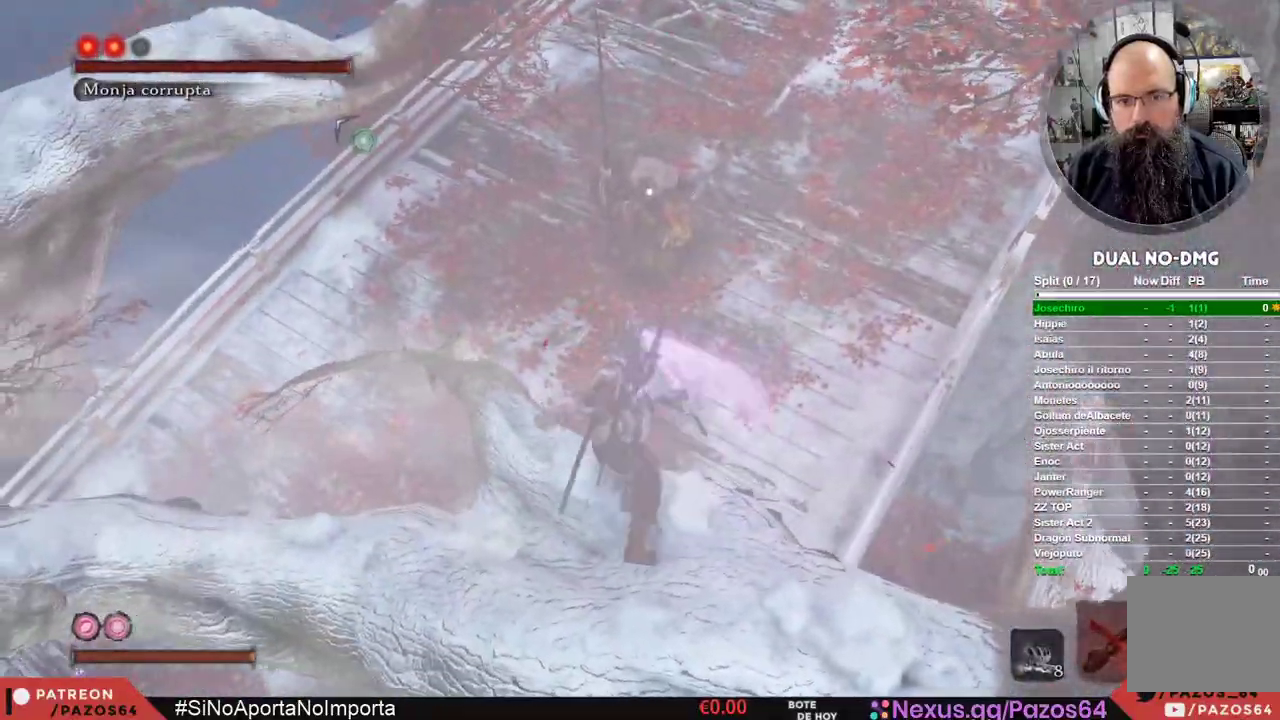
{"dt_ms": 500, "buttons": ["A", "R1"], "left_stick": "up", "right_stick": "center", "events": [[383, "R1", "down"]]}
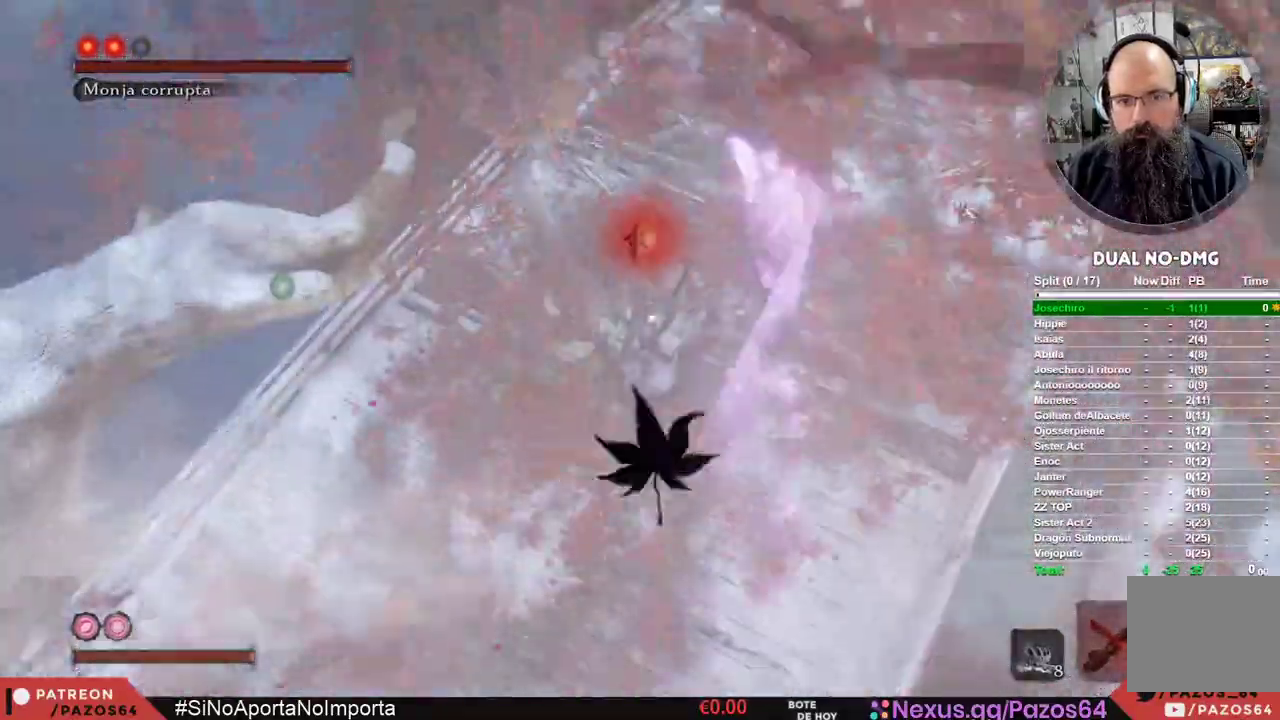
{"dt_ms": 500, "buttons": ["A", "R1"], "left_stick": "up", "right_stick": "center", "events": []}
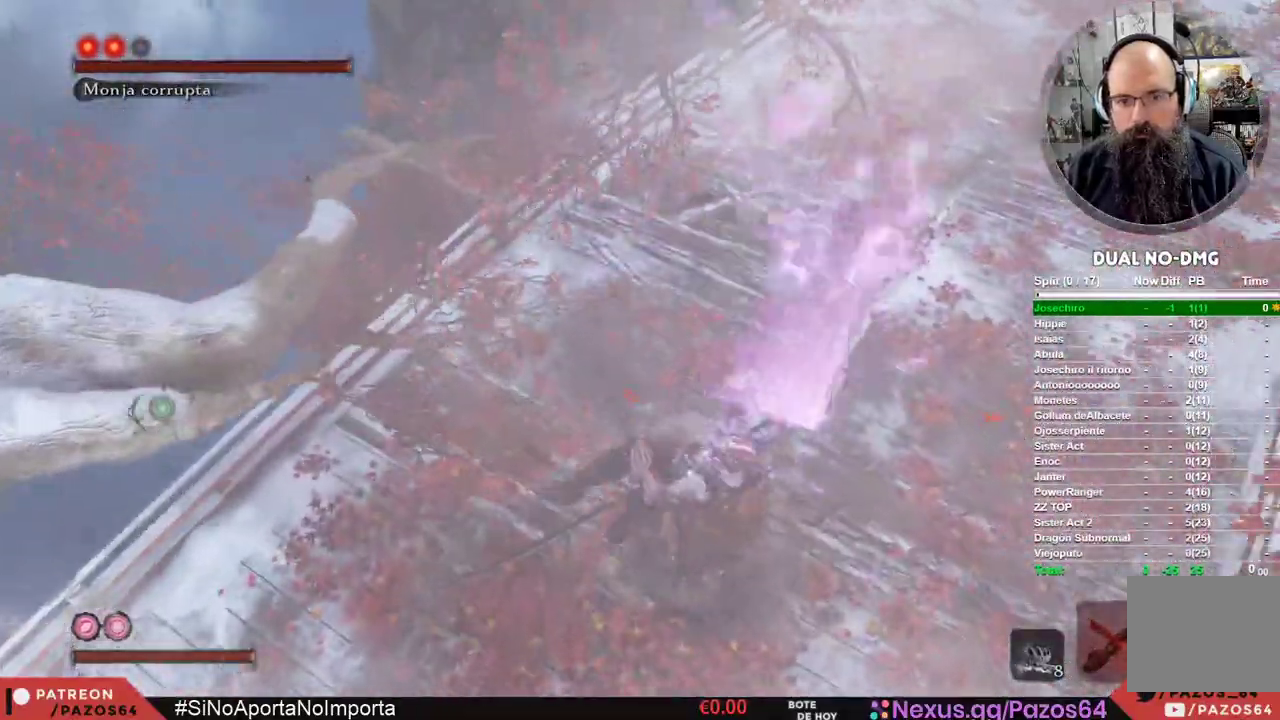
{"dt_ms": 500, "buttons": [], "left_stick": "up", "right_stick": "center", "events": [[317, "B", "down"], [433, "B", "up"], [450, "R1", "up"], [500, "A", "up"]]}
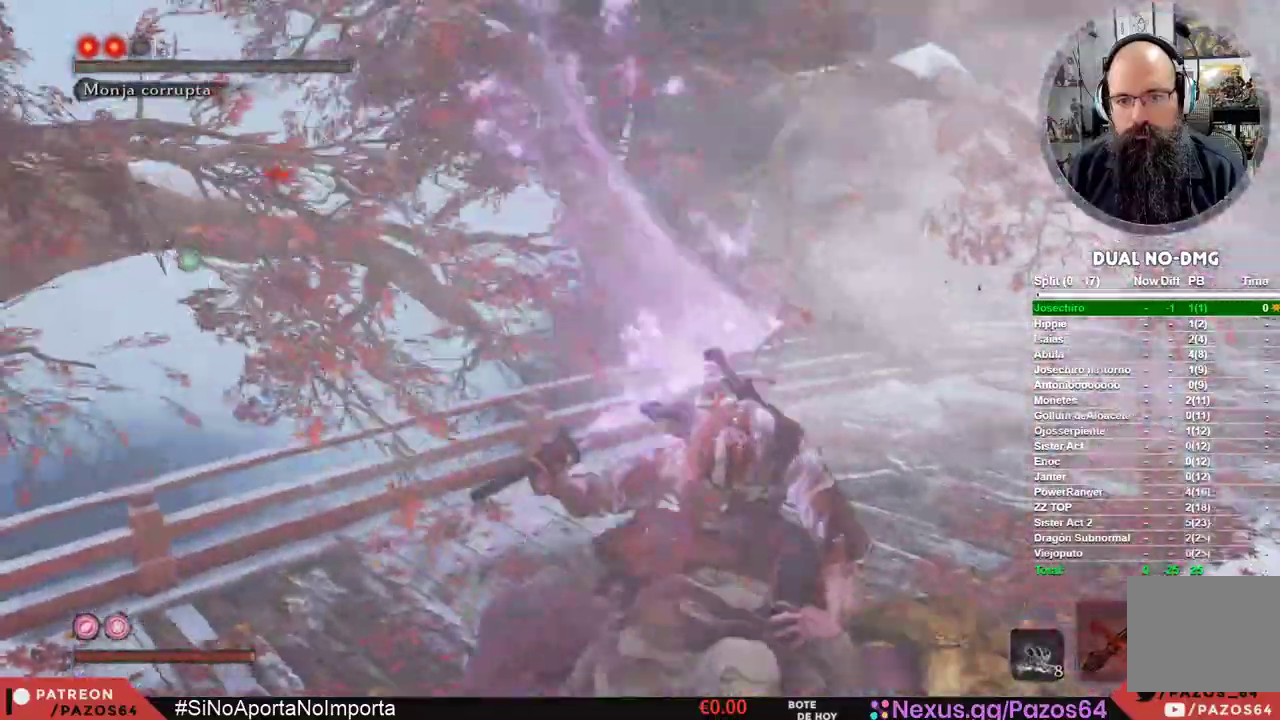
{"dt_ms": 500, "buttons": ["A"], "left_stick": "center", "right_stick": "center", "events": [[83, "A", "down"], [117, "left_stick", "center"]]}
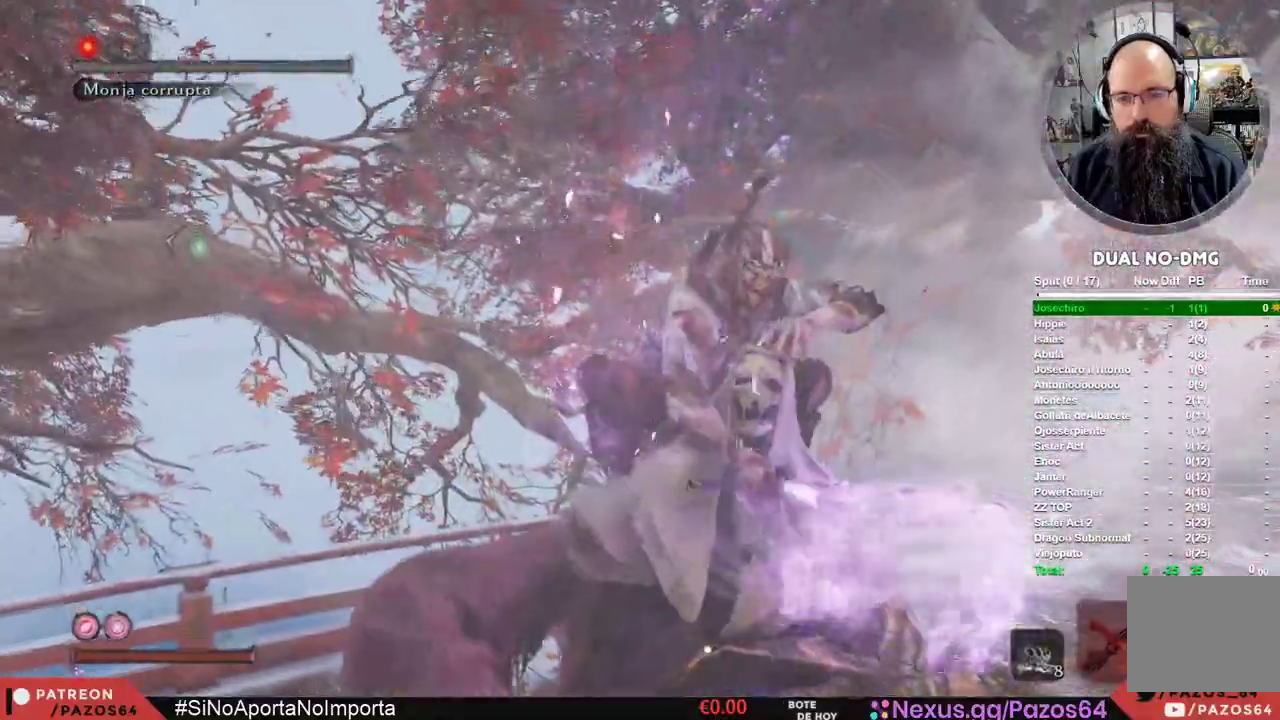
{"dt_ms": 1000, "buttons": ["A"], "left_stick": "center", "right_stick": "center"}